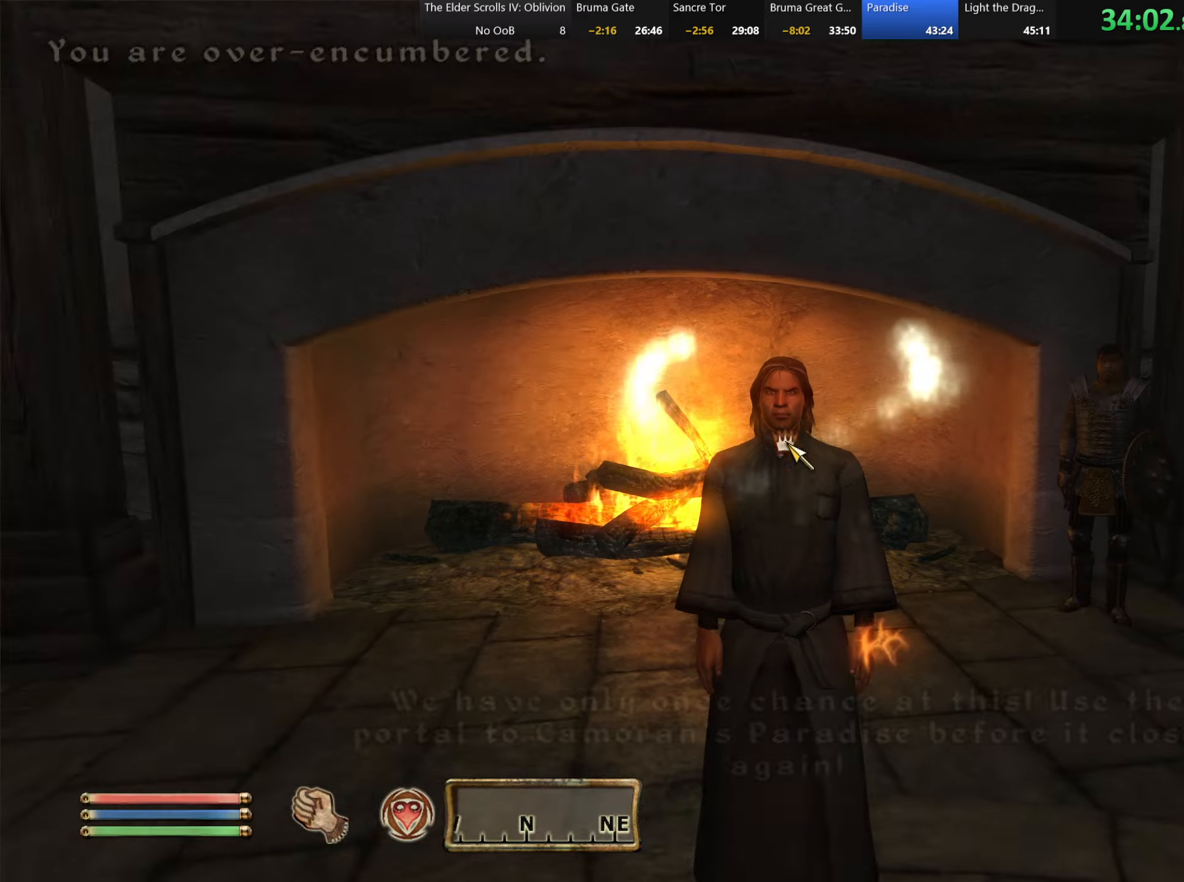
Gameplay with keyboard and mouse; each line is a JSON object with the keys and mouse buttons held at the frame after it. "events" lists presses ("down") and releases ("up") of "a", "alt", "c", "caps_lock", "ctrl", "d", "e", "f", "q", "r", "s", "shift", "space", "tab", "v", "w", "x", "z", "mouse_left", "mouse_wheel" and "mouse_right" between this image and that frame as [ms after this image, input, new state], when the widget could be followed in between. "mouse_left", "mouse_wheel", "mouse_right" = the "left", "wheel", "right" buttons of the "mouse" list. No other keys are recorded. "wheel" means that the mouse wheel is clicked or scrolled. Mouse movement is not recorded.
{"keys": ["ctrl"], "mouse": []}
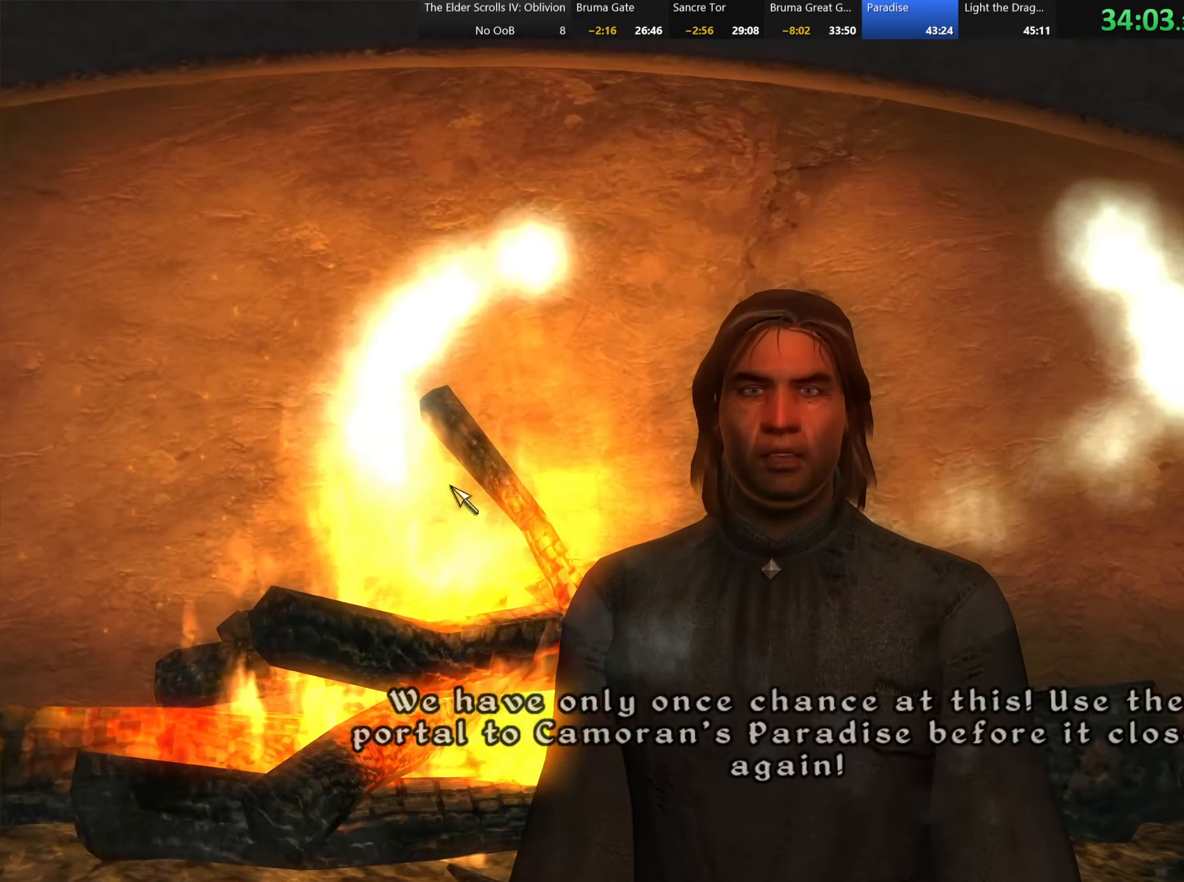
{"keys": ["ctrl"], "mouse": [], "events": [[50, "ctrl", "up"], [50, "mouse_left", "down"], [84, "mouse_left", "up"], [117, "mouse_left", "down"], [134, "mouse_left", "up"], [150, "ctrl", "down"], [234, "ctrl", "up"], [250, "mouse_left", "down"], [284, "mouse_left", "up"], [417, "mouse_wheel", "down"], [484, "ctrl", "down"], [484, "mouse_wheel", "up"]]}
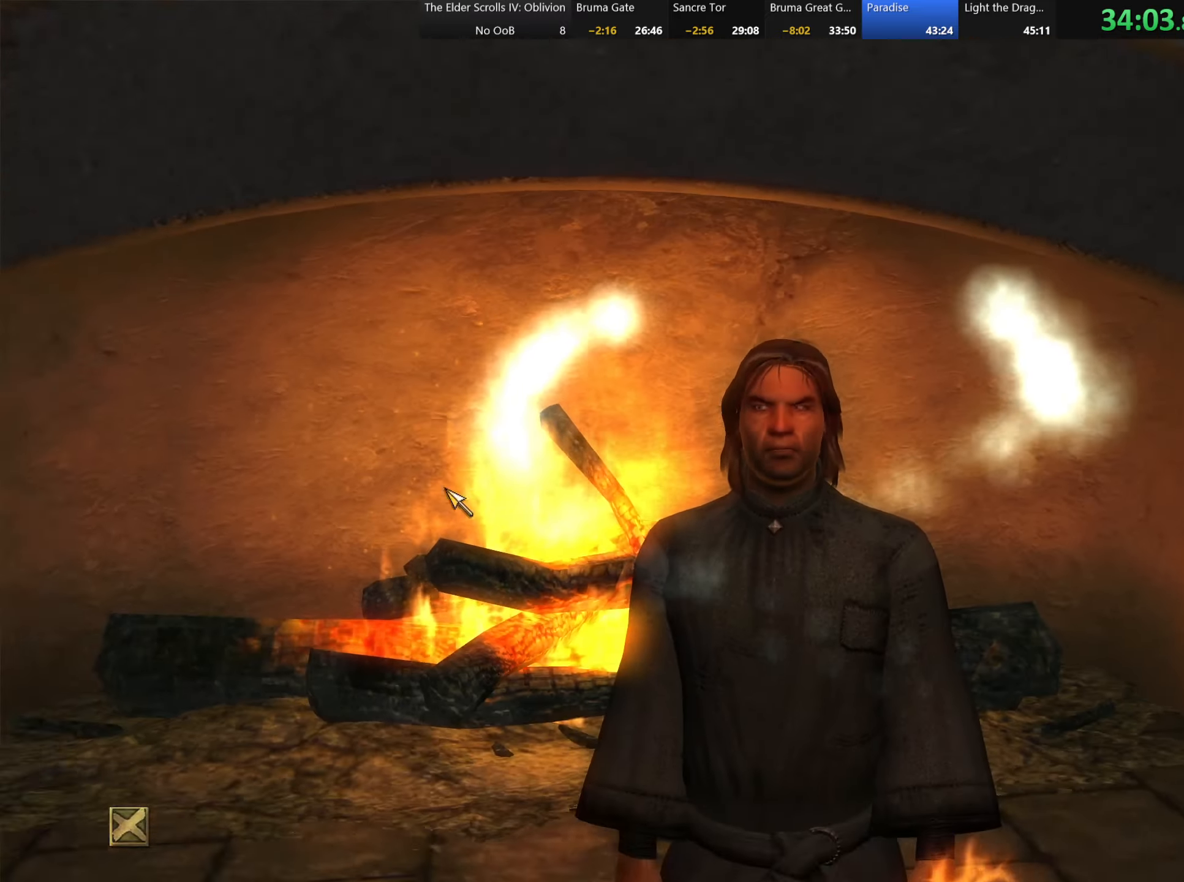
{"keys": ["ctrl", "d", "s"], "mouse": []}
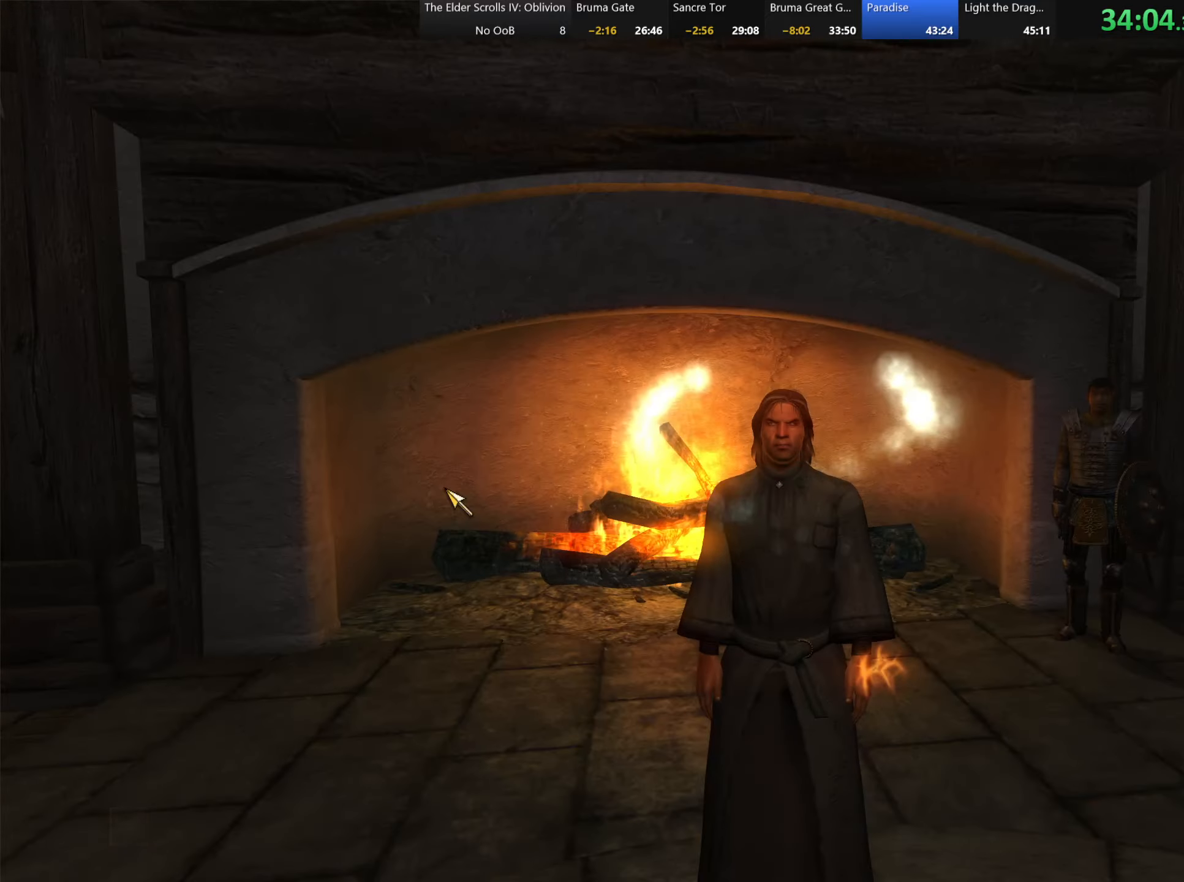
{"keys": ["ctrl", "s"], "mouse": []}
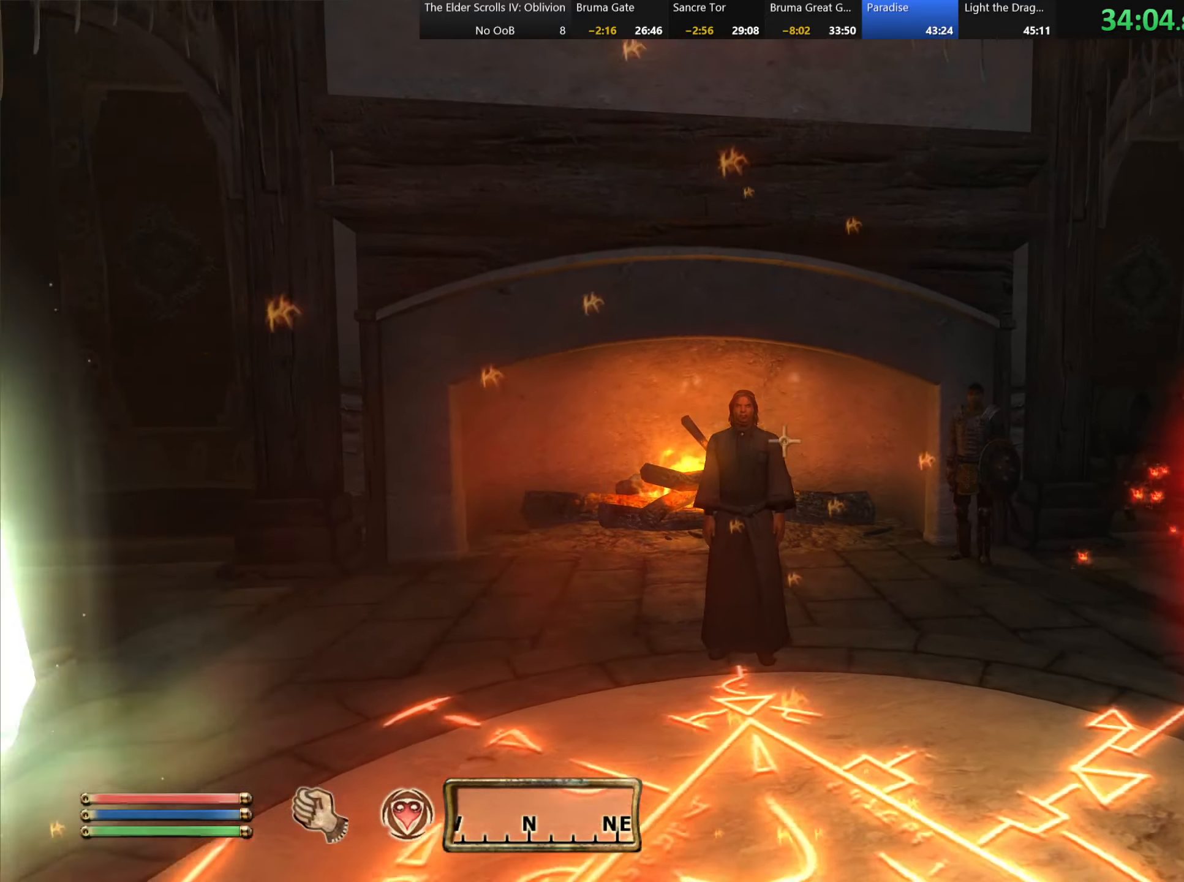
{"keys": ["ctrl"], "mouse": [], "events": [[50, "s", "up"]]}